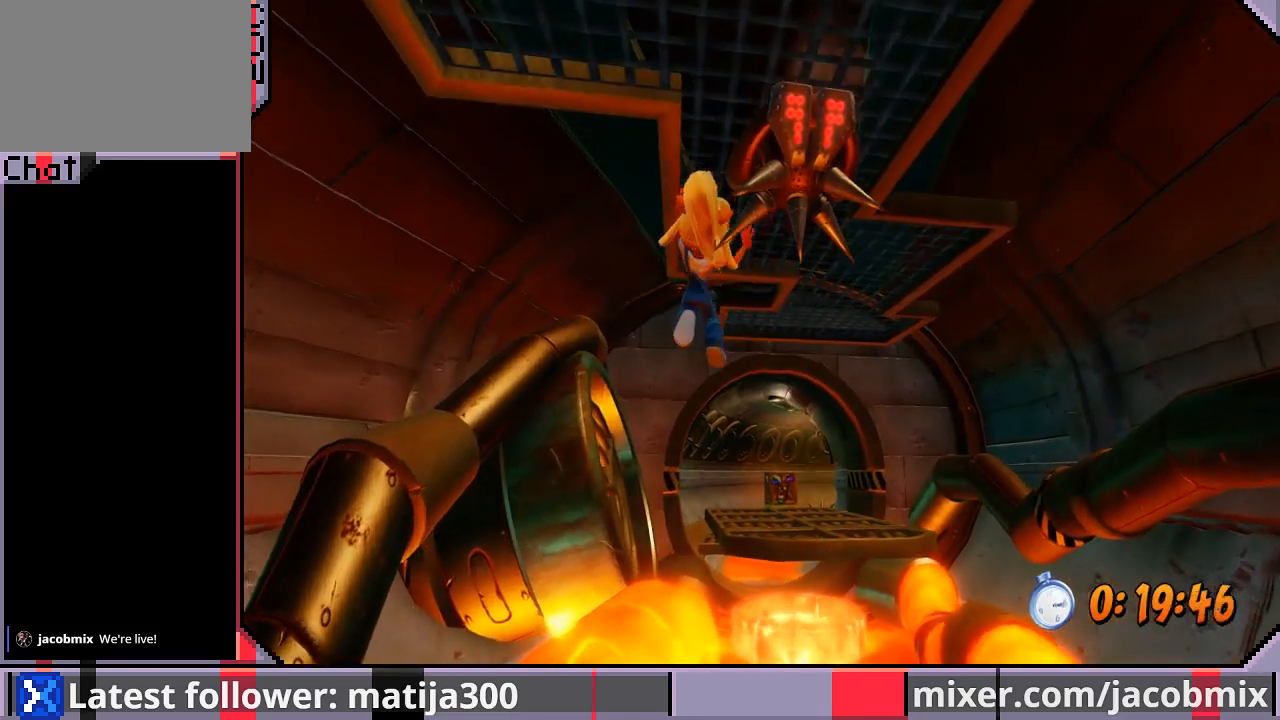
Gameplay with a controller (PlayStation layout); each line is a JSON object with the inputs held at the frame after it (dt_ms = milliseconds from this image to that frame). "events" lists button and stick changes between this image and that frame as [ms after this image, input, new state], when the widget could be followed in between. Not read: L2 R2.
{"dt_ms": 500, "buttons": ["DPAD_UP", "DPAD_RIGHT"], "left_stick": "center", "right_stick": "center", "events": [[333, "DPAD_RIGHT", "down"]]}
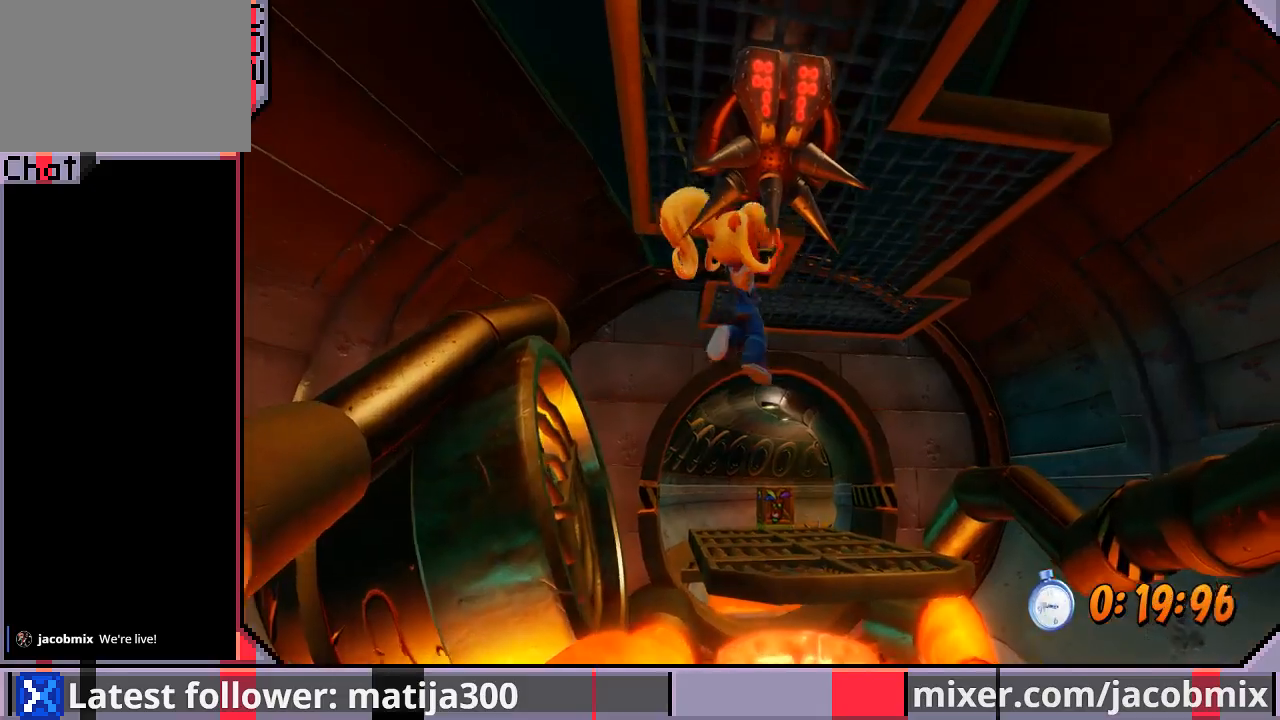
{"dt_ms": 500, "buttons": ["CROSS", "DPAD_UP"], "left_stick": "center", "right_stick": "center", "events": [[67, "DPAD_RIGHT", "up"], [233, "DPAD_RIGHT", "down"], [333, "DPAD_RIGHT", "up"], [500, "CROSS", "down"]]}
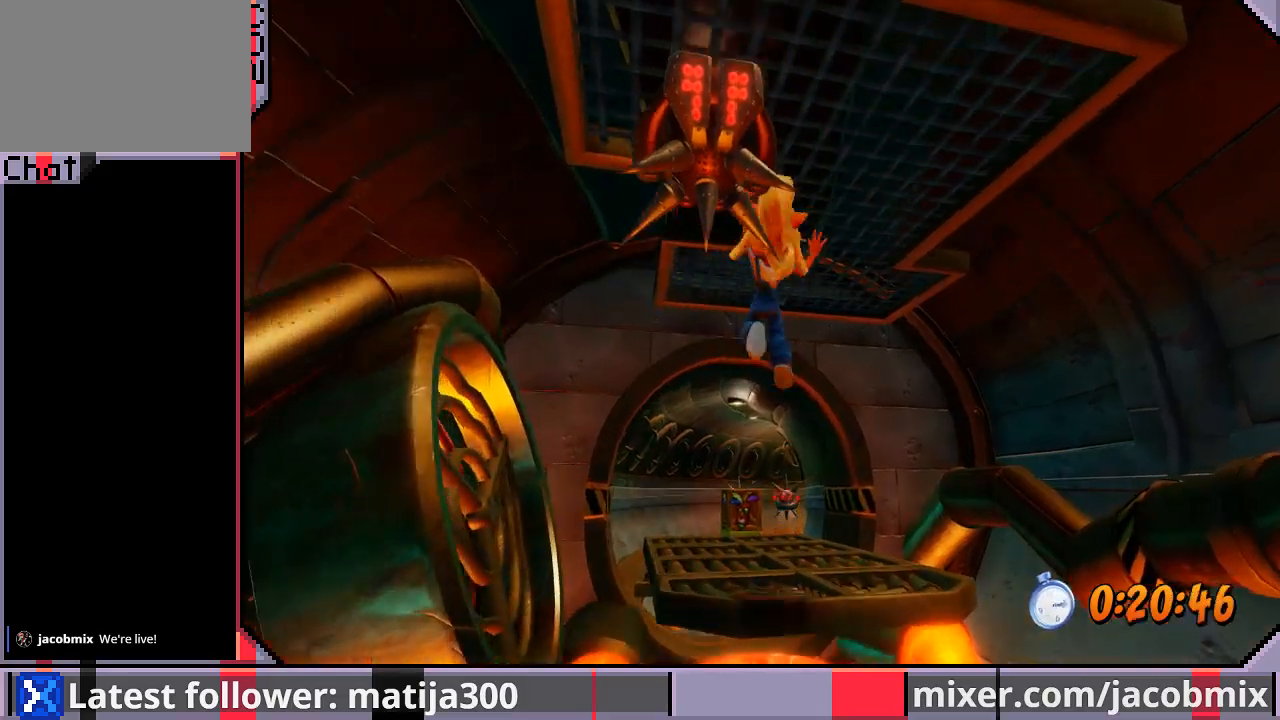
{"dt_ms": 500, "buttons": ["DPAD_UP"], "left_stick": "center", "right_stick": "center", "events": [[100, "CROSS", "up"], [200, "DPAD_LEFT", "down"], [367, "DPAD_LEFT", "up"]]}
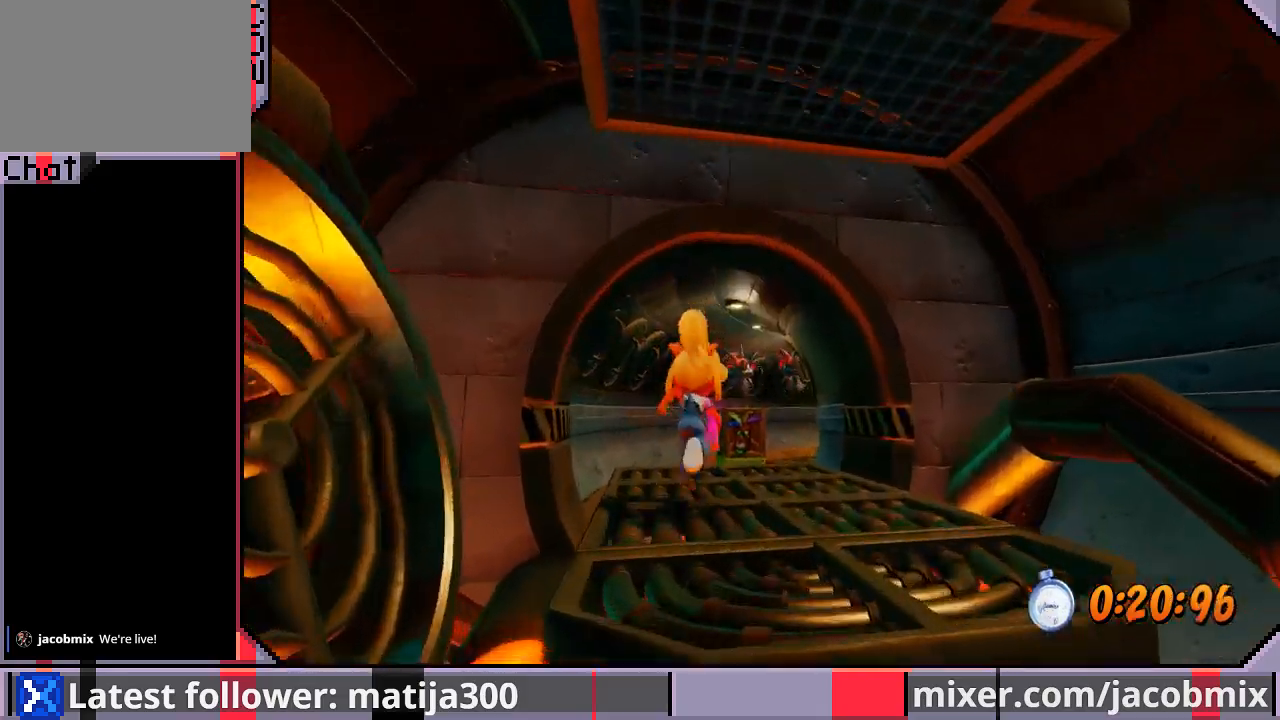
{"dt_ms": 500, "buttons": ["R1", "DPAD_UP"], "left_stick": "center", "right_stick": "center", "events": [[67, "DPAD_RIGHT", "down"], [167, "DPAD_RIGHT", "up"], [467, "R1", "down"]]}
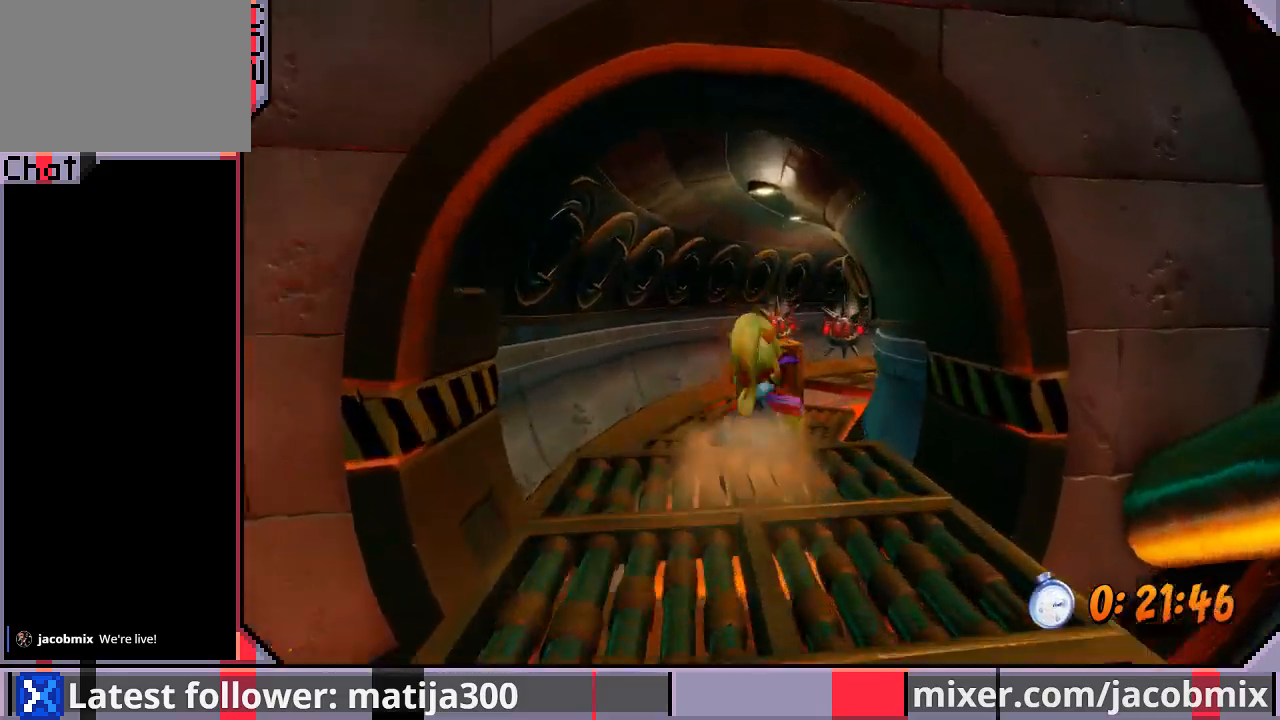
{"dt_ms": 500, "buttons": ["DPAD_UP"], "left_stick": "center", "right_stick": "center", "events": [[67, "SQUARE", "down"], [200, "R1", "up"], [200, "SQUARE", "up"], [400, "DPAD_RIGHT", "down"], [500, "DPAD_RIGHT", "up"]]}
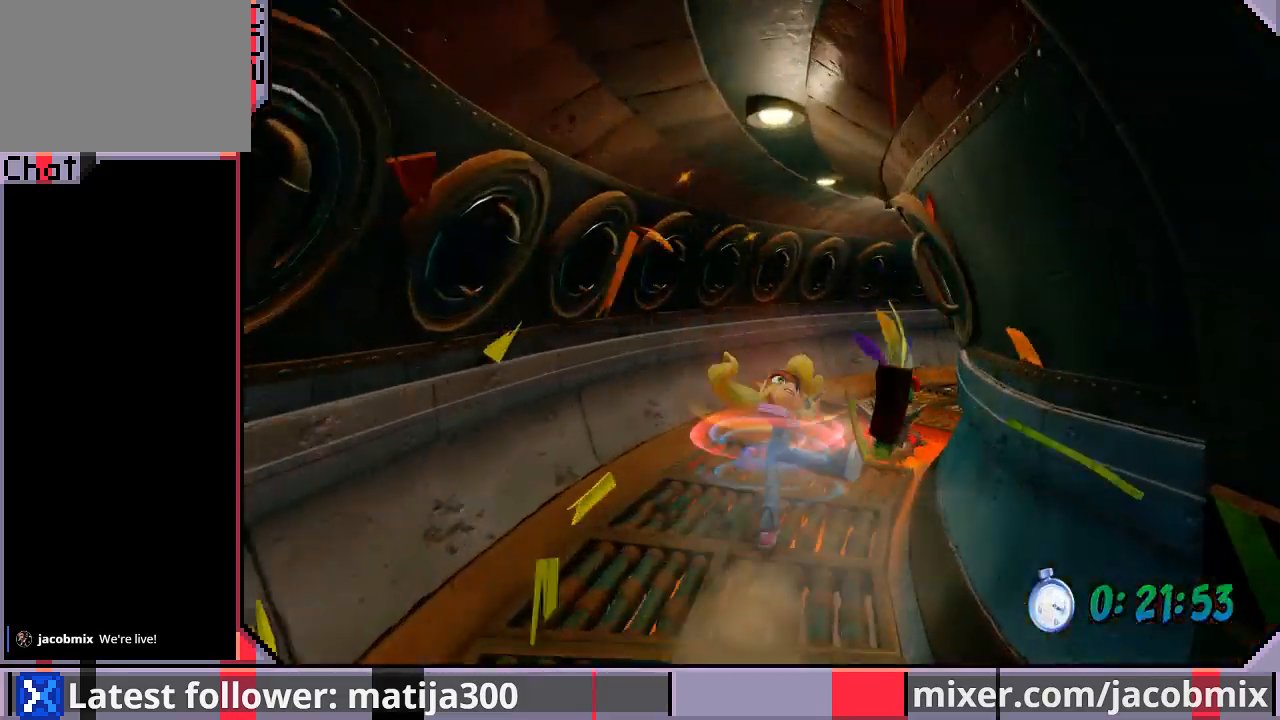
{"dt_ms": 500, "buttons": ["CROSS", "R1", "DPAD_UP"], "left_stick": "center", "right_stick": "center", "events": [[267, "DPAD_RIGHT", "down"], [300, "R1", "down"], [433, "CROSS", "down"], [467, "DPAD_RIGHT", "up"]]}
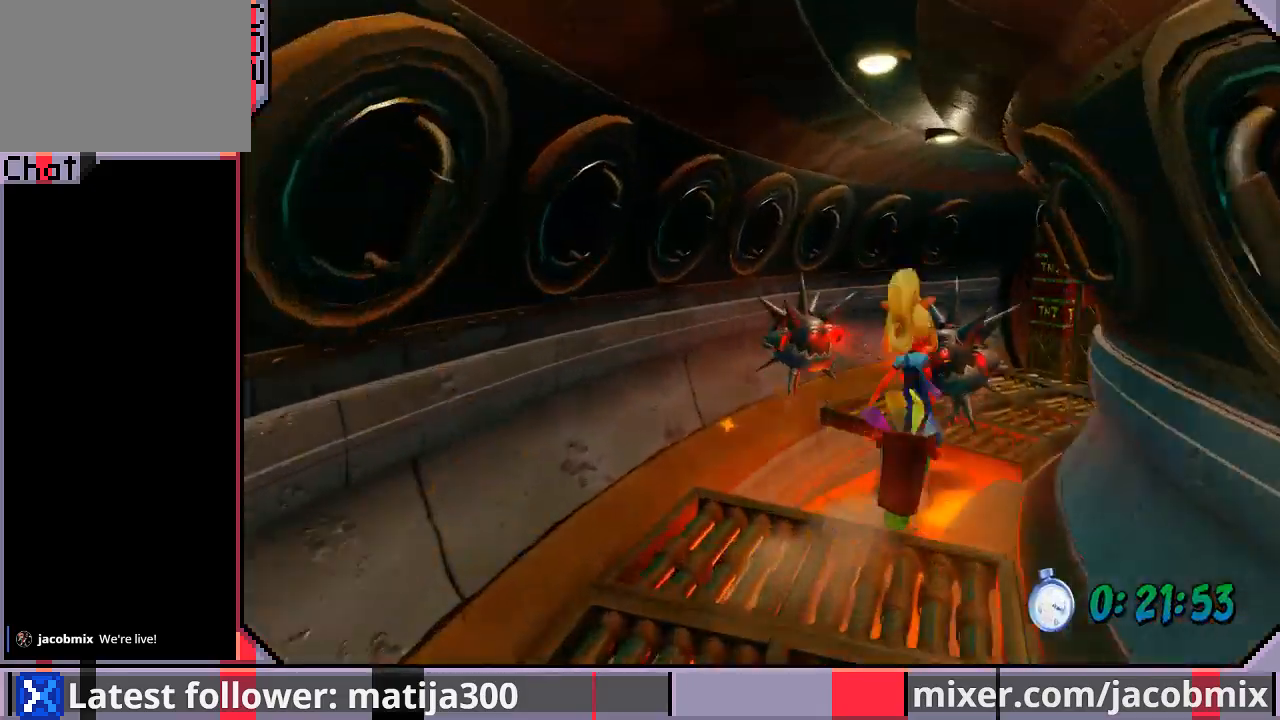
{"dt_ms": 1000, "buttons": ["R1", "DPAD_UP", "DPAD_RIGHT"], "left_stick": "center", "right_stick": "center"}
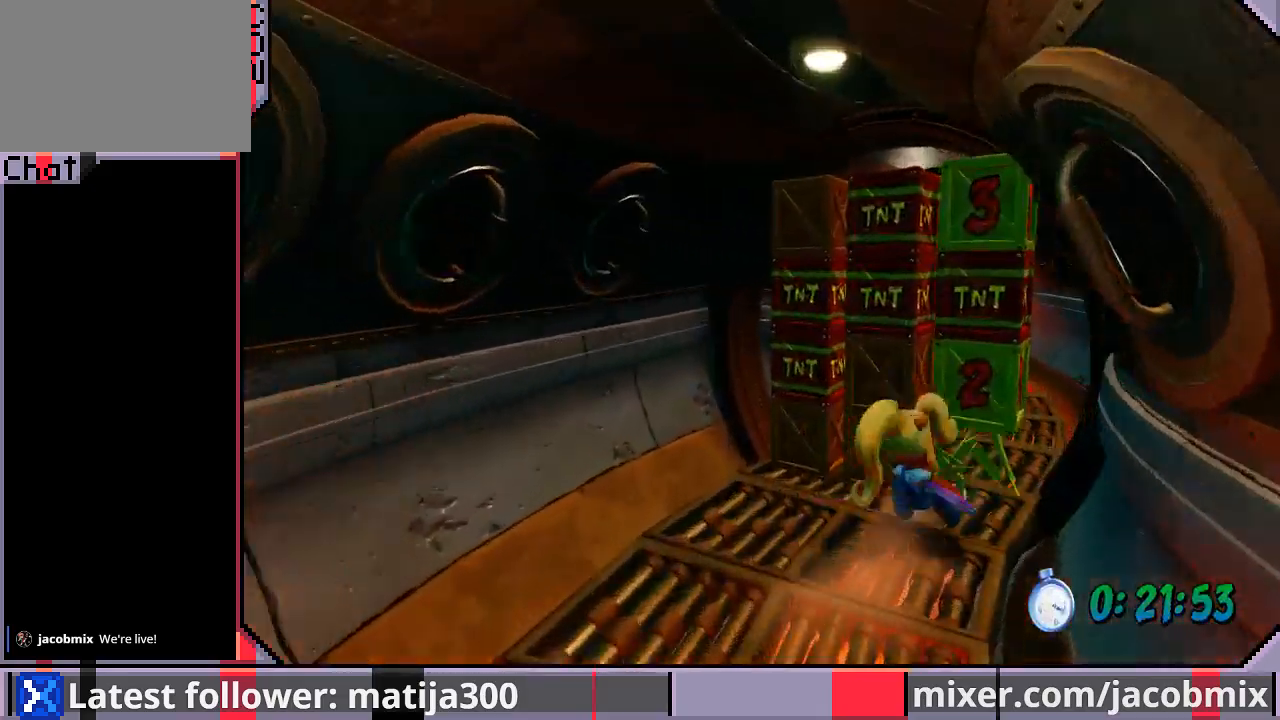
{"dt_ms": 500, "buttons": ["DPAD_UP"], "left_stick": "center", "right_stick": "center", "events": [[33, "SQUARE", "down"], [67, "DPAD_RIGHT", "up"], [167, "CROSS", "down"], [200, "DPAD_RIGHT", "down"], [200, "R1", "up"], [200, "SQUARE", "up"], [267, "DPAD_RIGHT", "up"], [333, "CROSS", "up"]]}
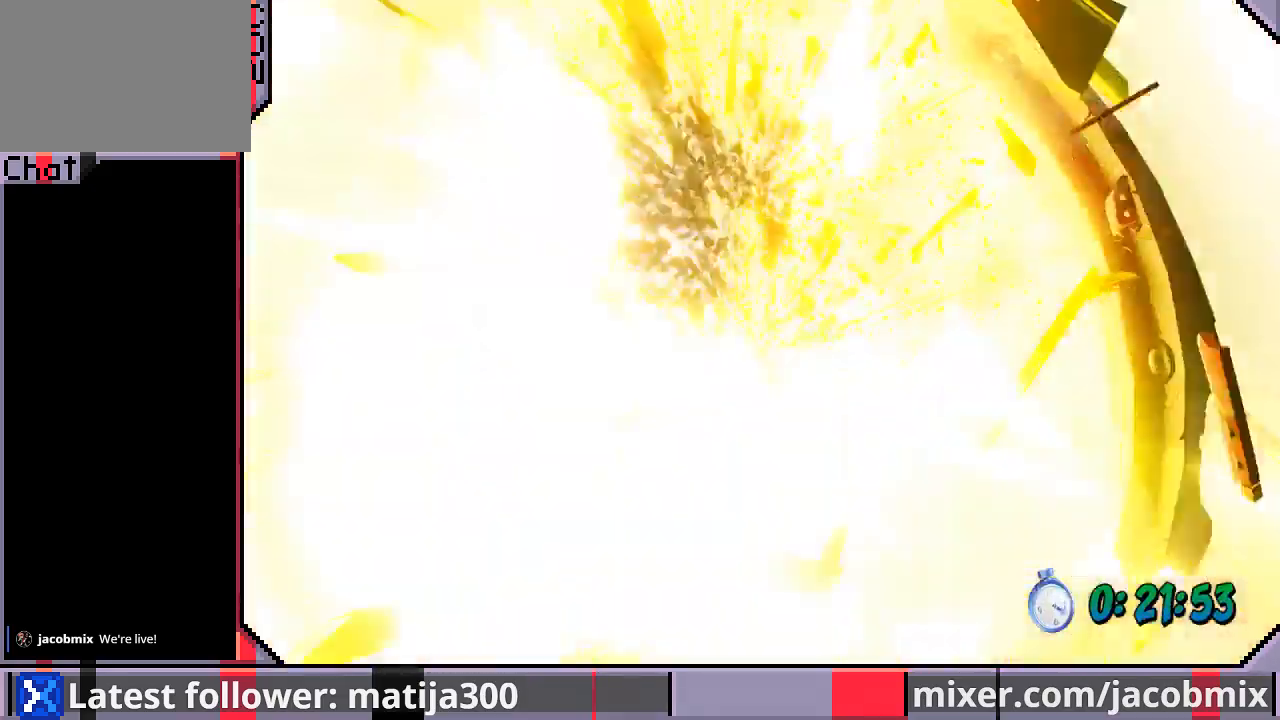
{"dt_ms": 500, "buttons": ["DPAD_UP"], "left_stick": "center", "right_stick": "center", "events": []}
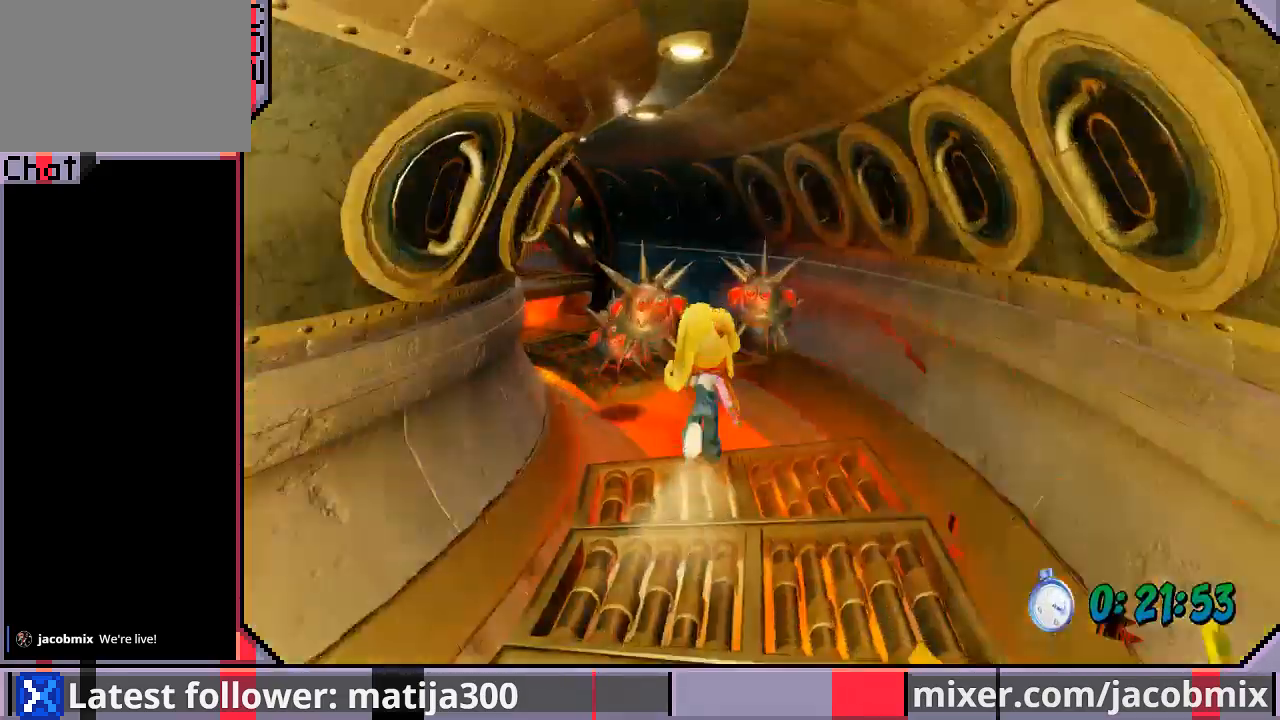
{"dt_ms": 500, "buttons": ["DPAD_UP", "DPAD_LEFT"], "left_stick": "center", "right_stick": "center", "events": [[167, "R1", "down"], [200, "CROSS", "down"], [333, "DPAD_LEFT", "down"], [433, "R1", "up"], [467, "CROSS", "up"]]}
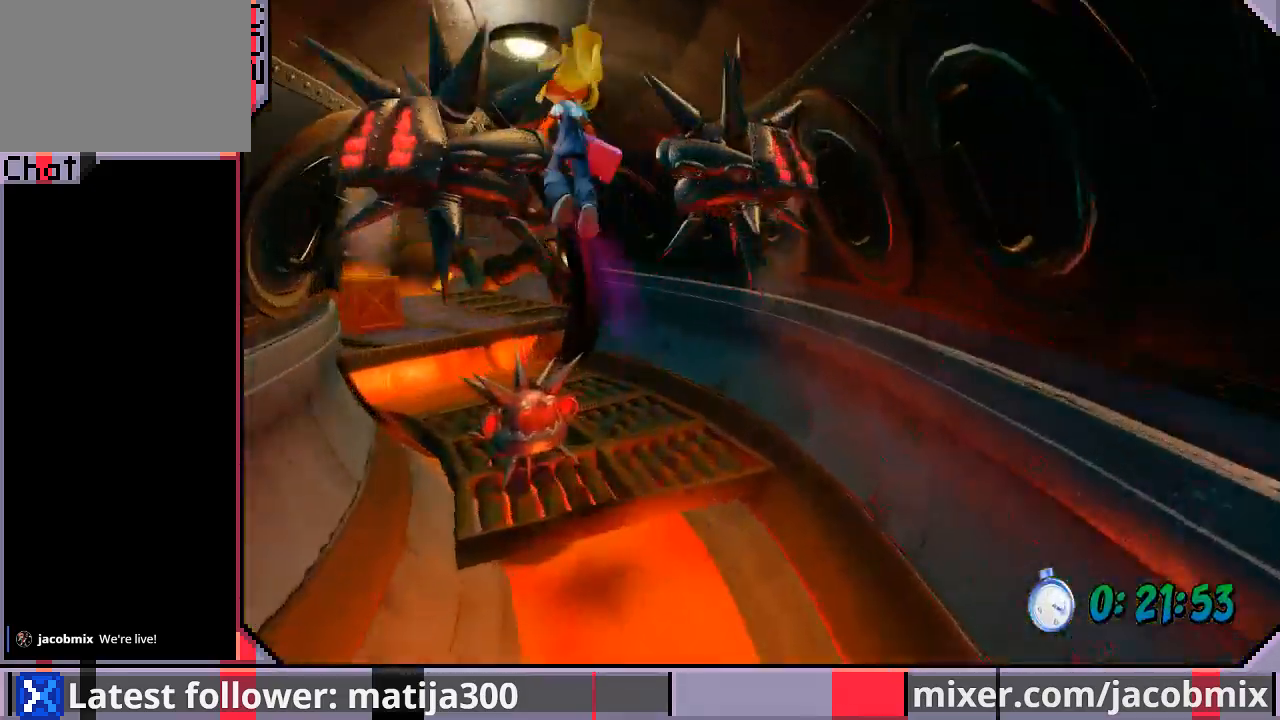
{"dt_ms": 500, "buttons": ["DPAD_UP"], "left_stick": "center", "right_stick": "center", "events": [[133, "DPAD_LEFT", "up"], [367, "DPAD_RIGHT", "down"], [433, "DPAD_RIGHT", "up"]]}
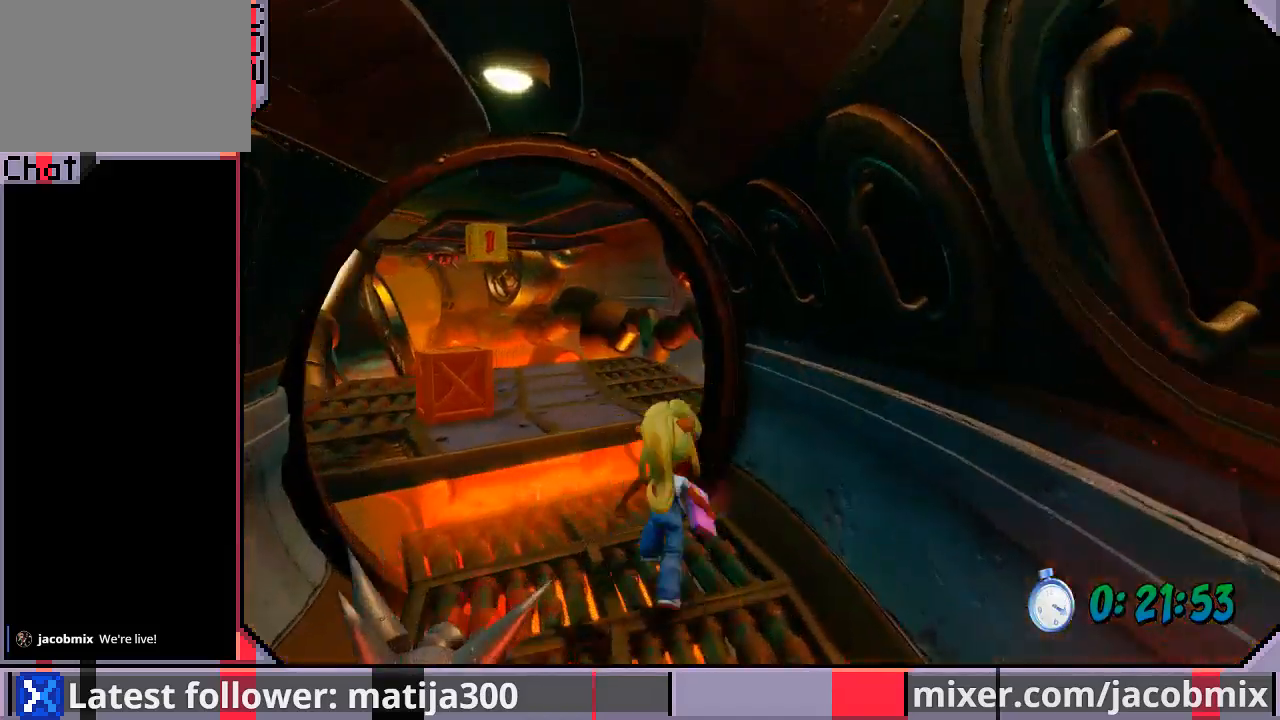
{"dt_ms": 500, "buttons": ["DPAD_UP", "DPAD_LEFT"], "left_stick": "center", "right_stick": "center", "events": [[67, "CROSS", "down"], [100, "DPAD_LEFT", "down"], [300, "DPAD_LEFT", "up"], [333, "CROSS", "up"], [433, "DPAD_LEFT", "down"]]}
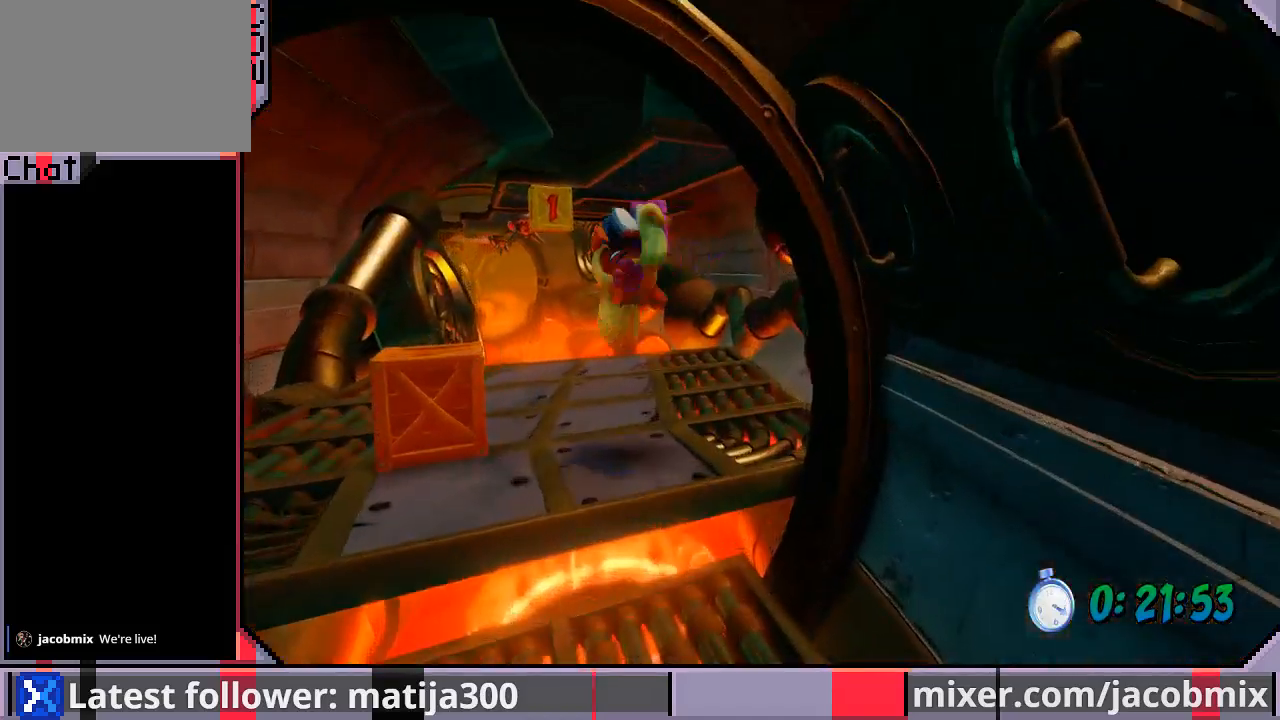
{"dt_ms": 500, "buttons": ["DPAD_UP"], "left_stick": "center", "right_stick": "center", "events": [[67, "DPAD_LEFT", "up"], [200, "DPAD_LEFT", "down"], [267, "DPAD_LEFT", "up"]]}
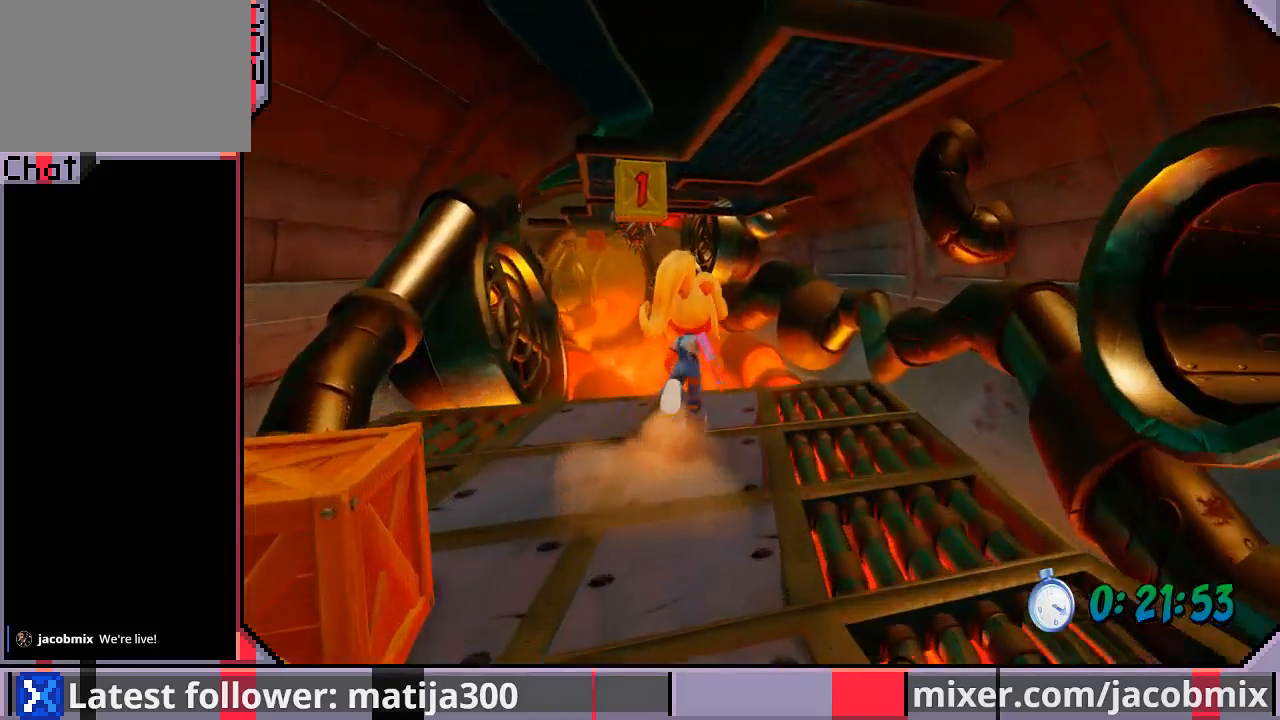
{"dt_ms": 500, "buttons": ["CROSS", "DPAD_UP"], "left_stick": "center", "right_stick": "center", "events": [[267, "R1", "down"], [400, "CROSS", "down"], [467, "R1", "up"]]}
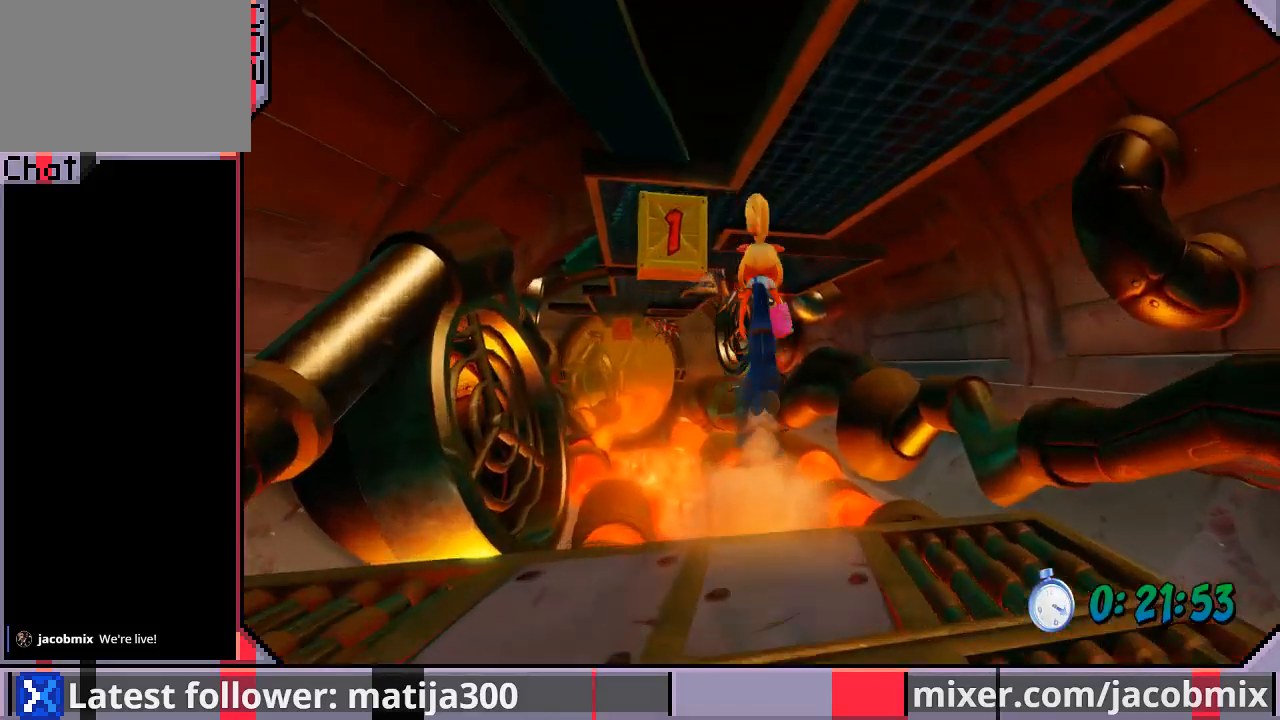
{"dt_ms": 500, "buttons": ["DPAD_UP", "DPAD_LEFT"], "left_stick": "center", "right_stick": "center", "events": [[33, "CROSS", "up"], [267, "DPAD_LEFT", "down"], [400, "SQUARE", "down"], [467, "SQUARE", "up"]]}
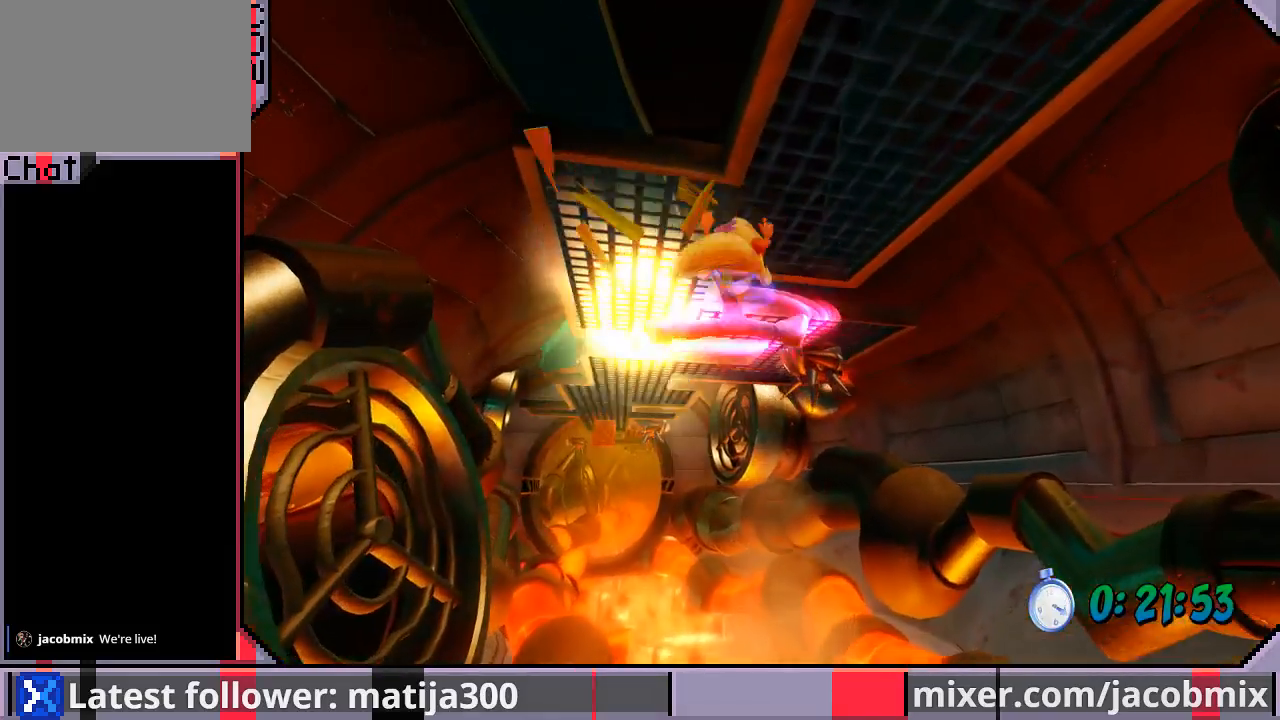
{"dt_ms": 500, "buttons": ["DPAD_UP", "DPAD_LEFT"], "left_stick": "center", "right_stick": "center", "events": []}
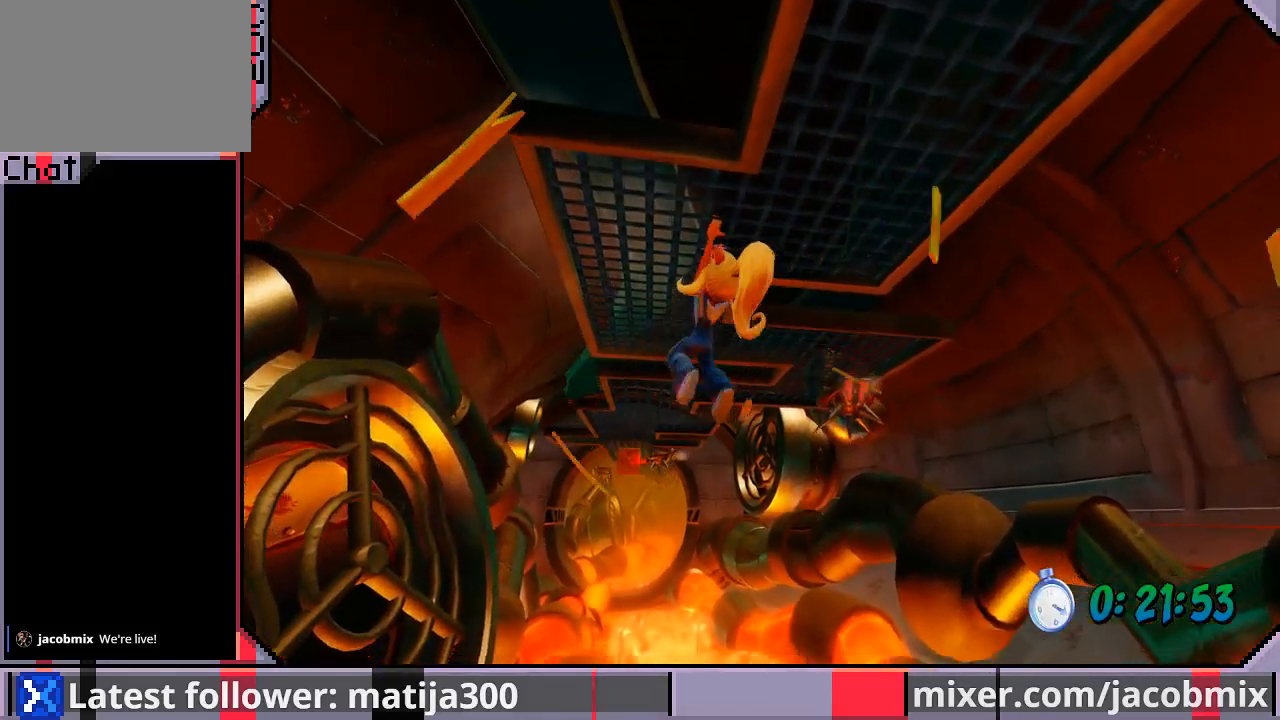
{"dt_ms": 500, "buttons": ["DPAD_UP"], "left_stick": "center", "right_stick": "center", "events": [[33, "DPAD_LEFT", "up"]]}
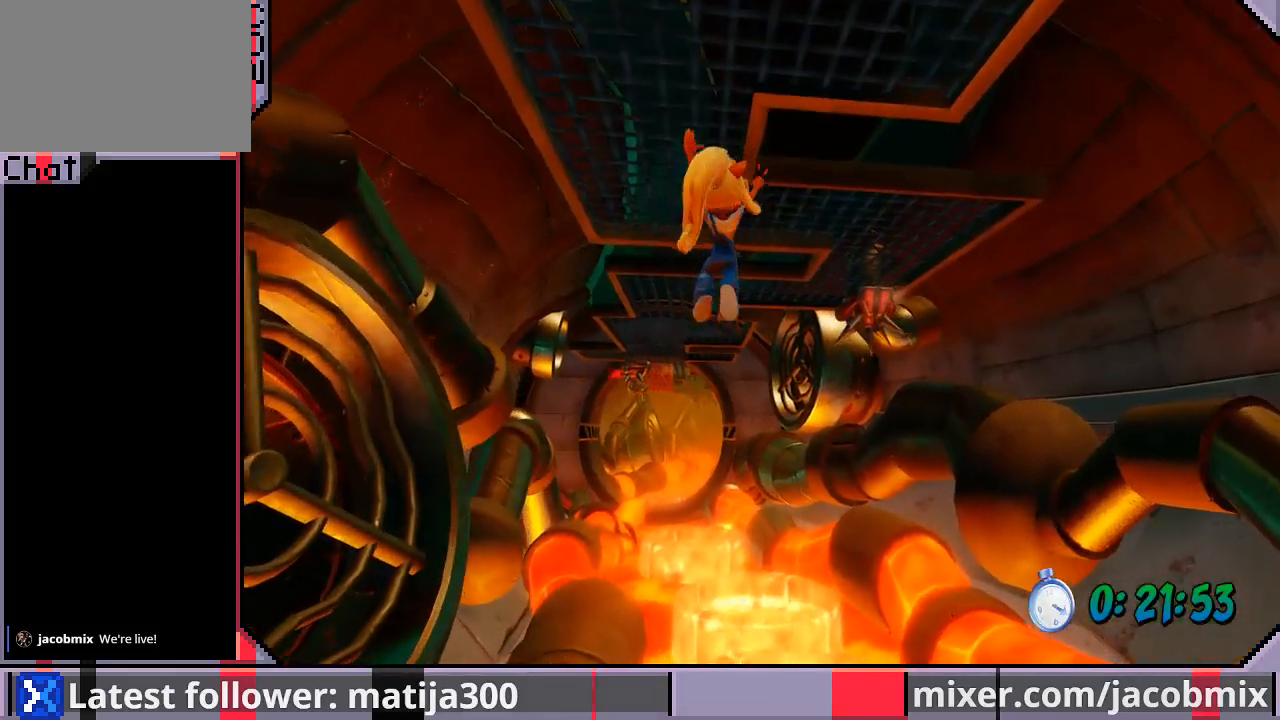
{"dt_ms": 500, "buttons": ["DPAD_UP", "DPAD_RIGHT"], "left_stick": "center", "right_stick": "center", "events": [[133, "DPAD_RIGHT", "down"]]}
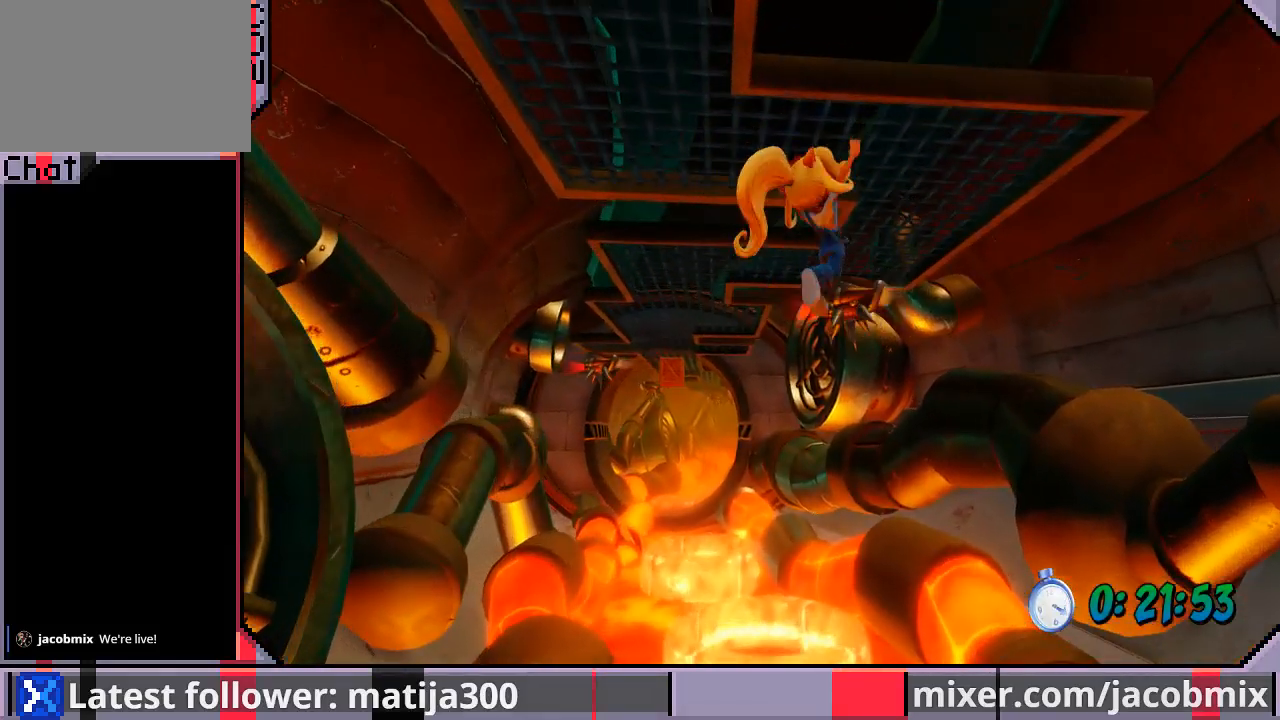
{"dt_ms": 500, "buttons": ["DPAD_UP"], "left_stick": "center", "right_stick": "center", "events": [[367, "DPAD_RIGHT", "up"]]}
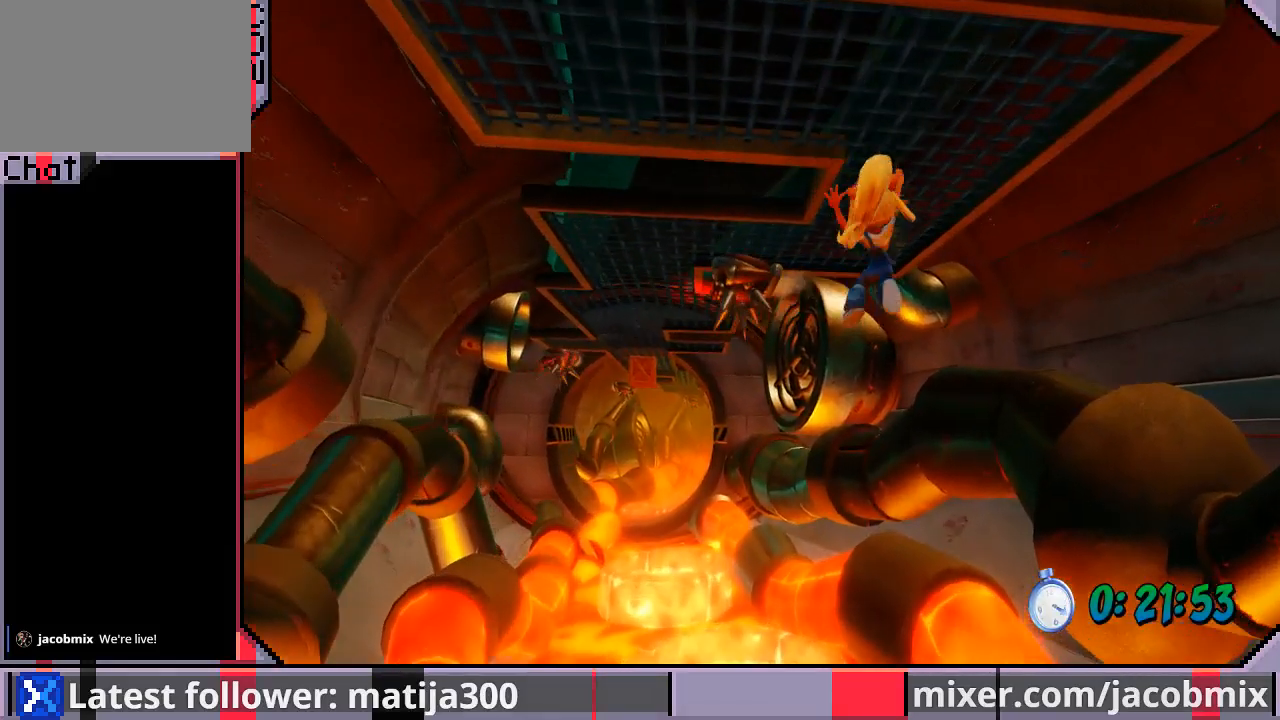
{"dt_ms": 500, "buttons": ["DPAD_UP", "DPAD_LEFT"], "left_stick": "center", "right_stick": "center", "events": [[133, "DPAD_LEFT", "down"]]}
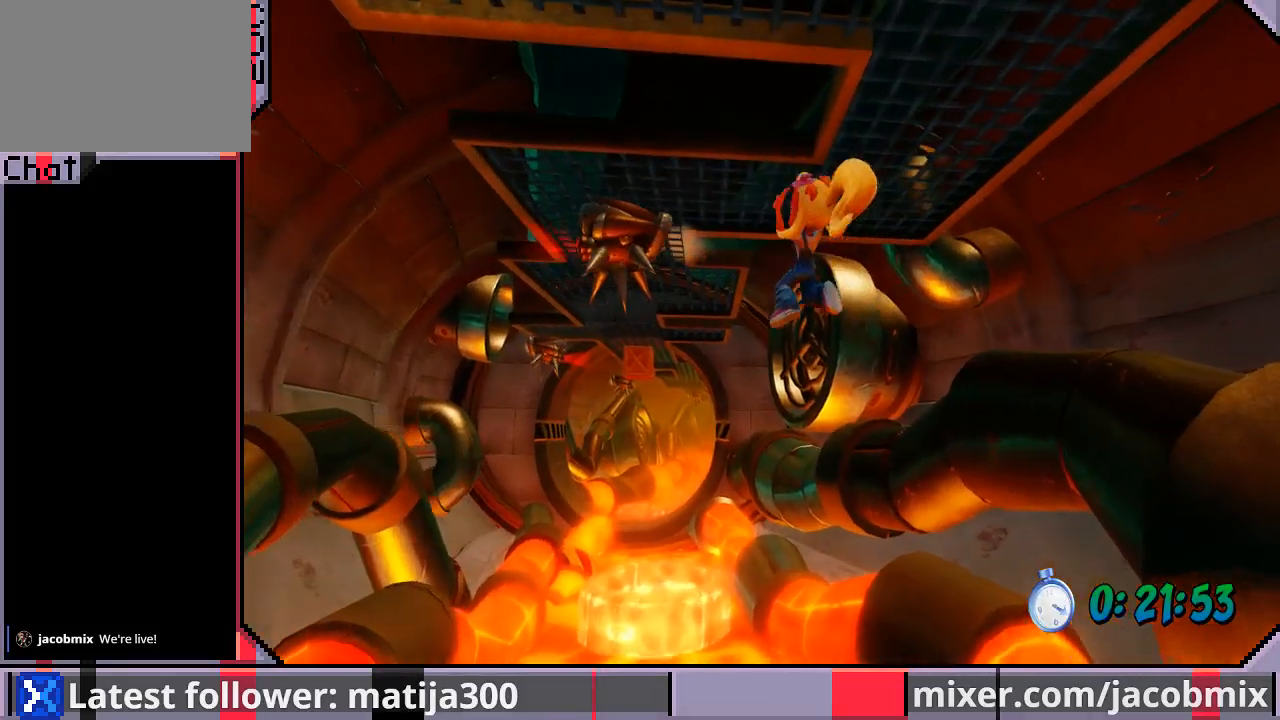
{"dt_ms": 500, "buttons": ["DPAD_UP", "DPAD_LEFT"], "left_stick": "center", "right_stick": "center", "events": []}
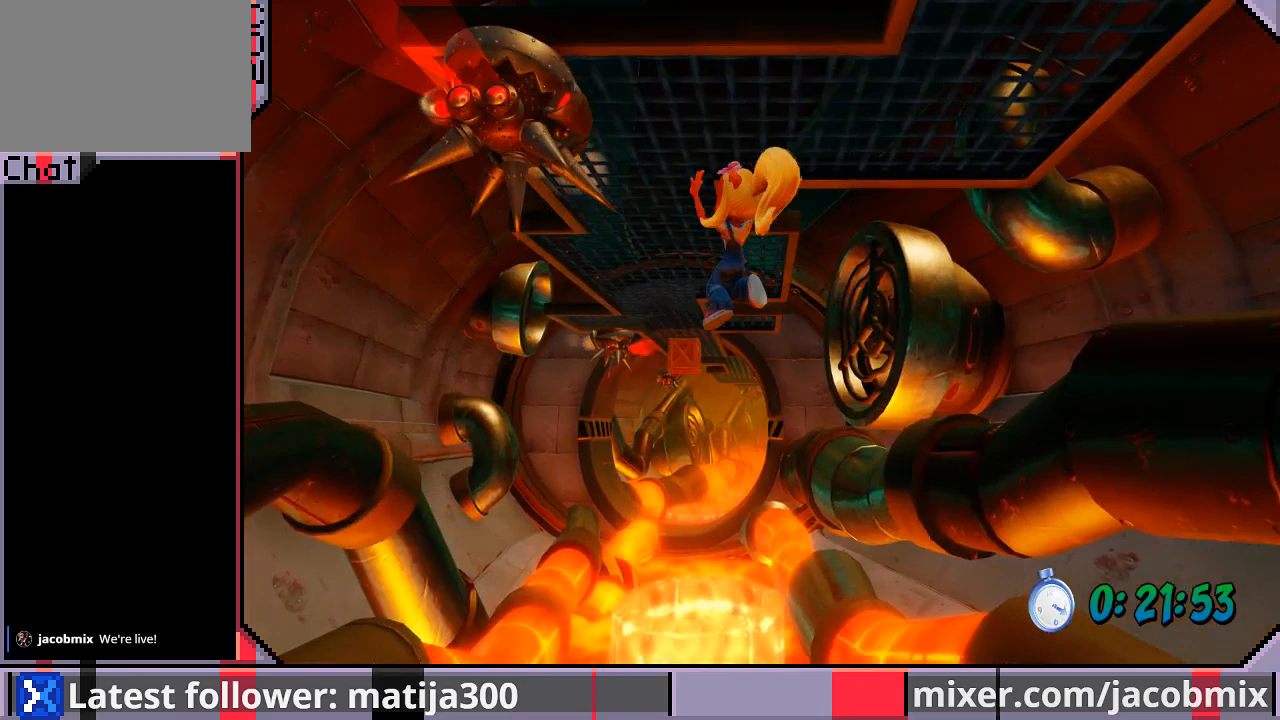
{"dt_ms": 500, "buttons": ["DPAD_UP"], "left_stick": "center", "right_stick": "center", "events": [[167, "DPAD_LEFT", "up"]]}
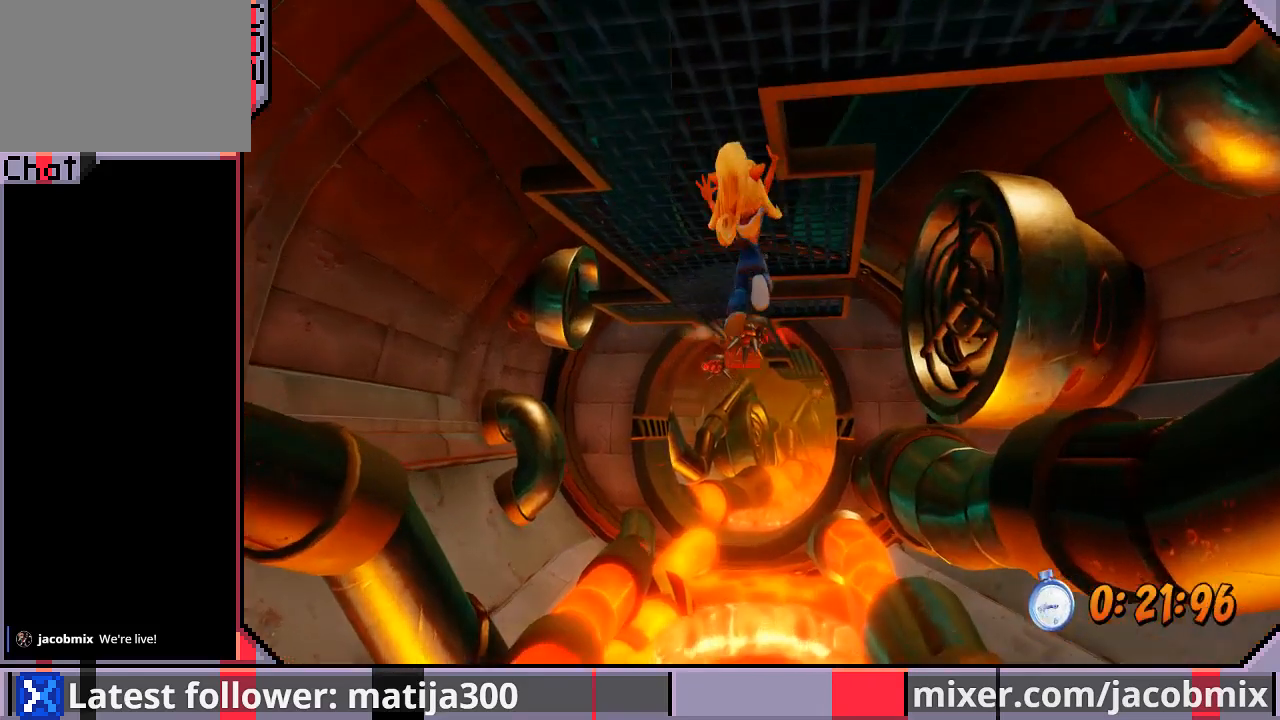
{"dt_ms": 500, "buttons": ["DPAD_UP"], "left_stick": "center", "right_stick": "center", "events": []}
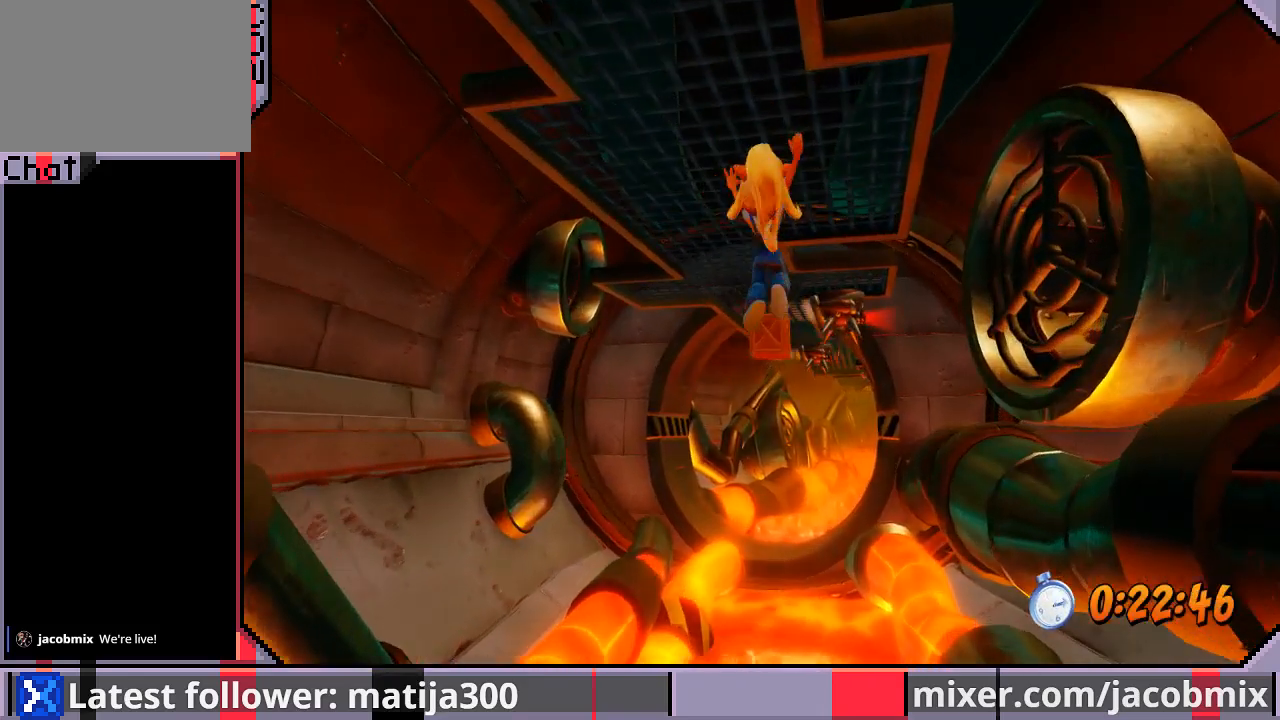
{"dt_ms": 500, "buttons": ["DPAD_UP"], "left_stick": "center", "right_stick": "center", "events": []}
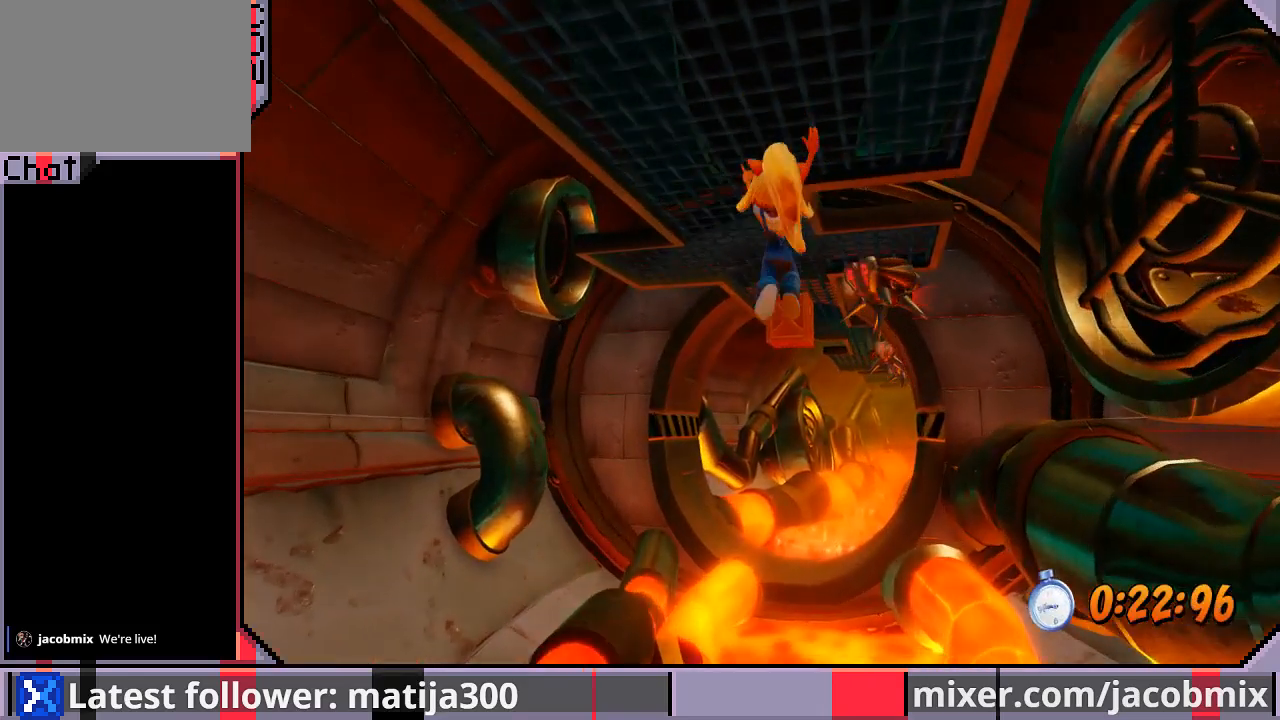
{"dt_ms": 500, "buttons": ["DPAD_UP"], "left_stick": "center", "right_stick": "center", "events": []}
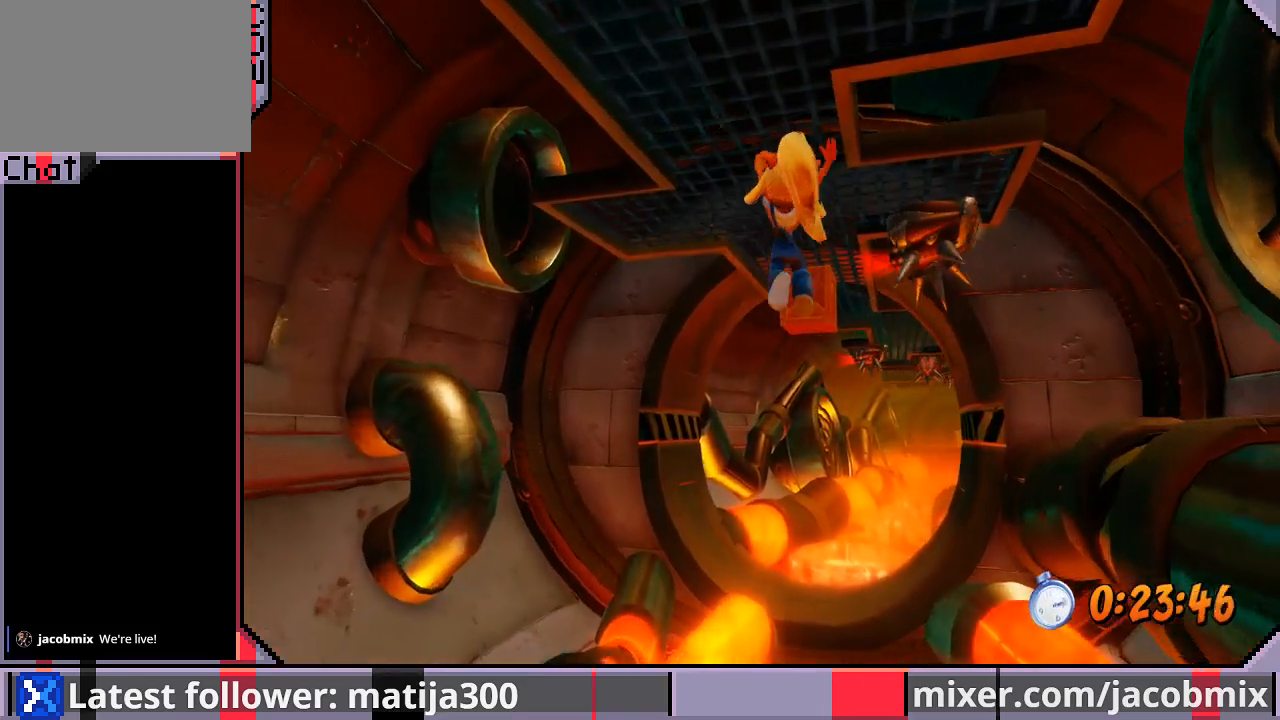
{"dt_ms": 500, "buttons": ["DPAD_UP"], "left_stick": "center", "right_stick": "center", "events": [[67, "DPAD_LEFT", "down"], [200, "DPAD_LEFT", "up"]]}
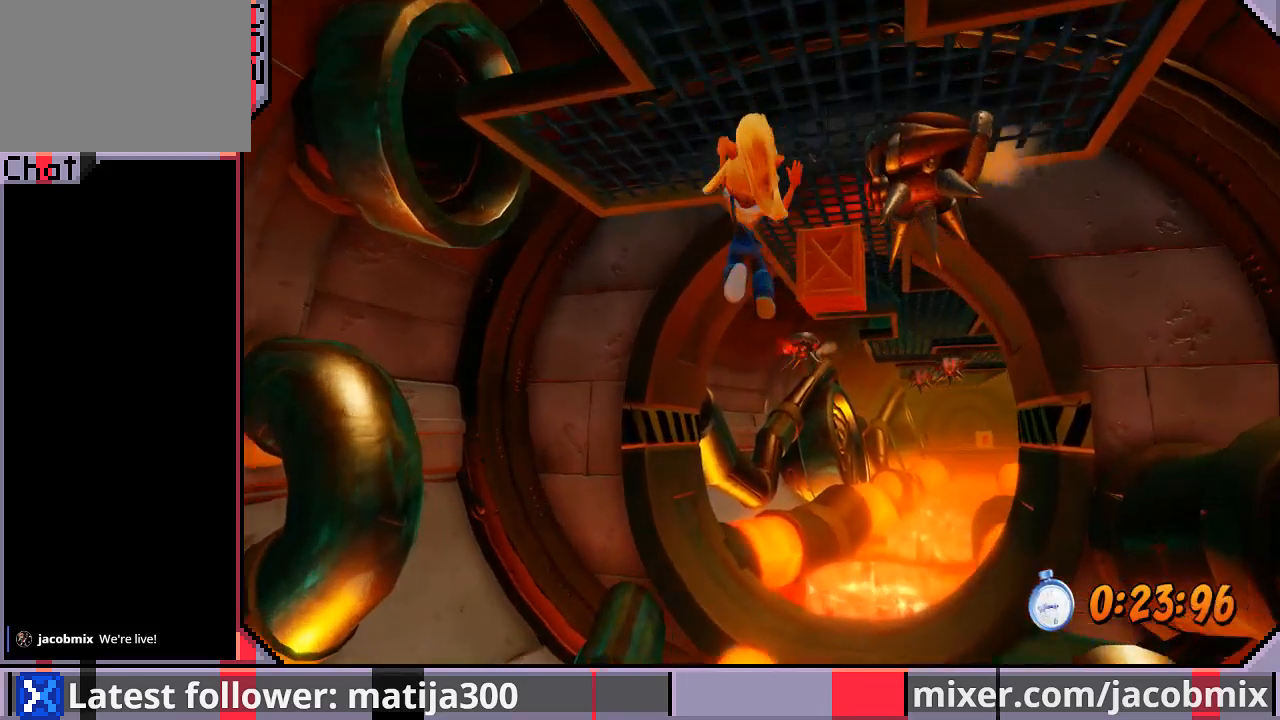
{"dt_ms": 500, "buttons": ["DPAD_UP"], "left_stick": "center", "right_stick": "center", "events": [[300, "DPAD_RIGHT", "down"], [333, "DPAD_RIGHT", "up"]]}
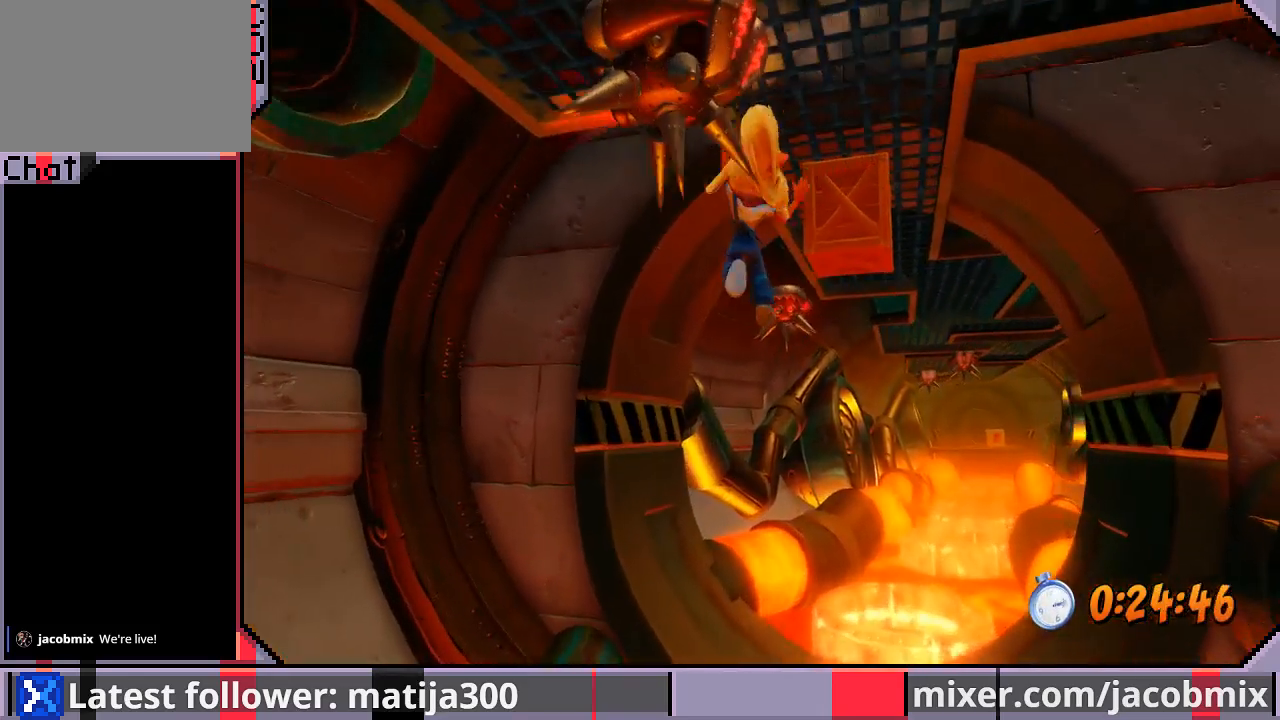
{"dt_ms": 500, "buttons": ["DPAD_UP"], "left_stick": "center", "right_stick": "center", "events": [[233, "DPAD_RIGHT", "down"], [400, "DPAD_RIGHT", "up"]]}